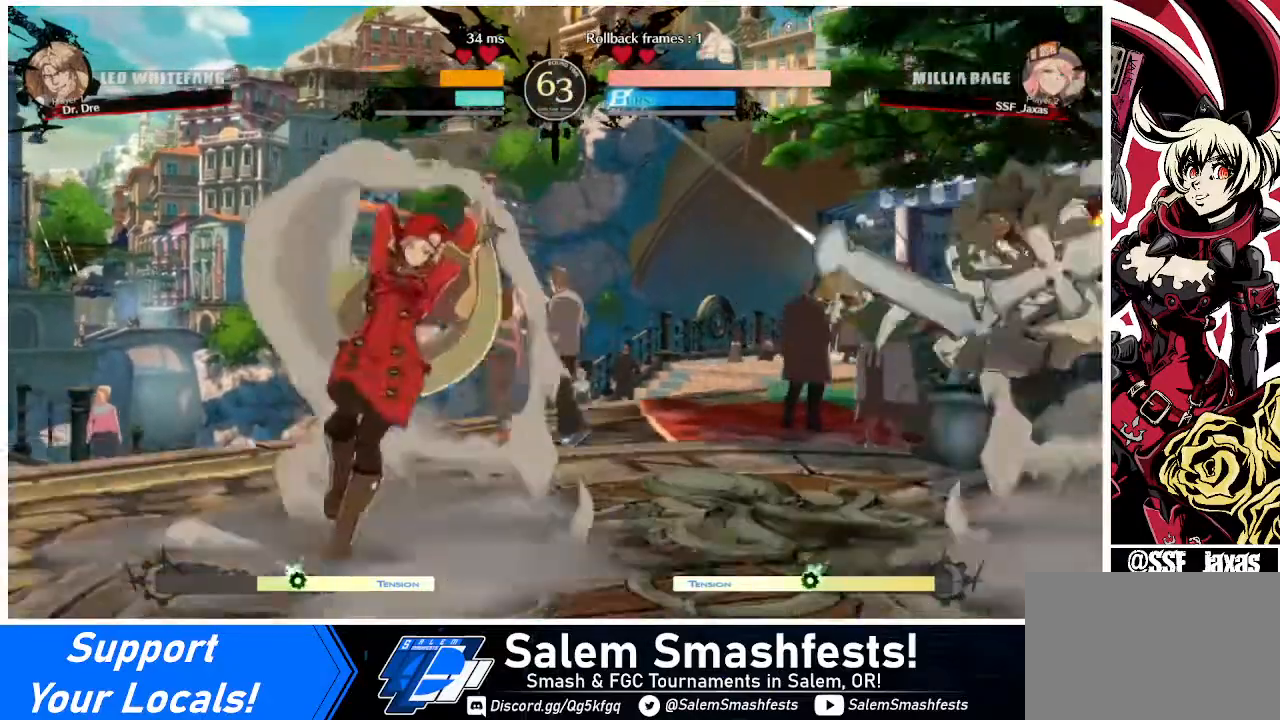
Gameplay with a controller (arcade stick); each line is a JSON object with the inputs held at the frame after it. "events" lists button and stick changes between this image and that frame as [ms after this image, input, new state], when the widget could be followed in between. Not read: L3 R3.
{"buttons": ["TRIANGLE", "DPAD_DOWN"], "events": [[40, "DPAD_RIGHT", "down"], [120, "DPAD_RIGHT", "up"], [160, "DPAD_RIGHT", "down"], [320, "DPAD_DOWN", "down"], [440, "TRIANGLE", "down"], [480, "DPAD_RIGHT", "up"]]}
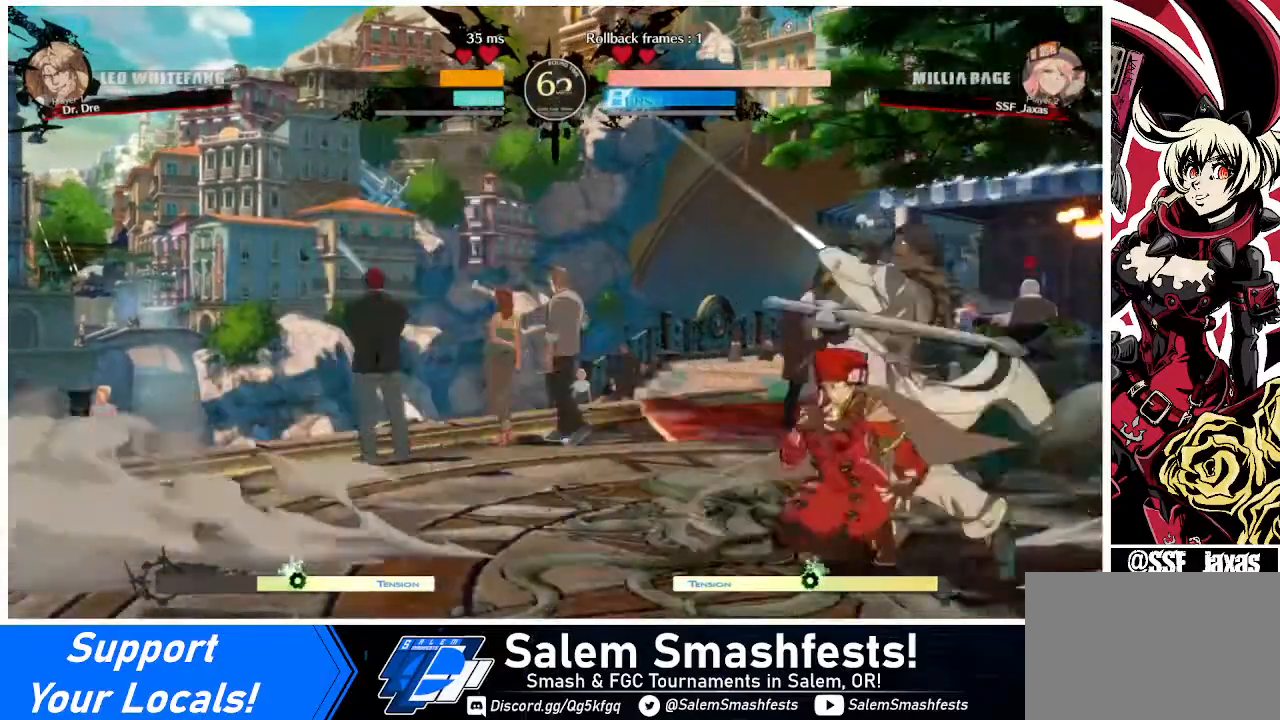
{"buttons": ["DPAD_DOWN", "DPAD_LEFT"], "events": [[80, "DPAD_DOWN", "up"], [80, "TRIANGLE", "up"], [280, "R1", "down"], [440, "DPAD_LEFT", "down"], [440, "R1", "up"], [480, "DPAD_DOWN", "down"]]}
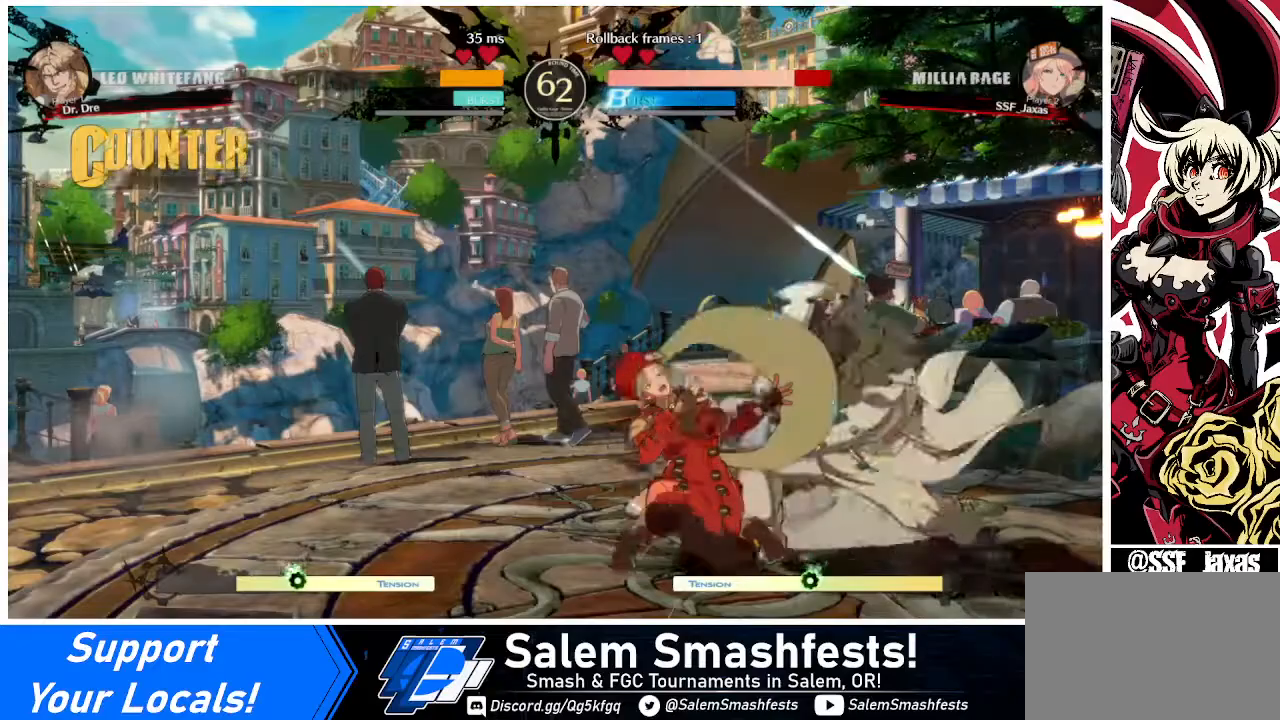
{"buttons": ["DPAD_DOWN", "DPAD_LEFT"], "events": []}
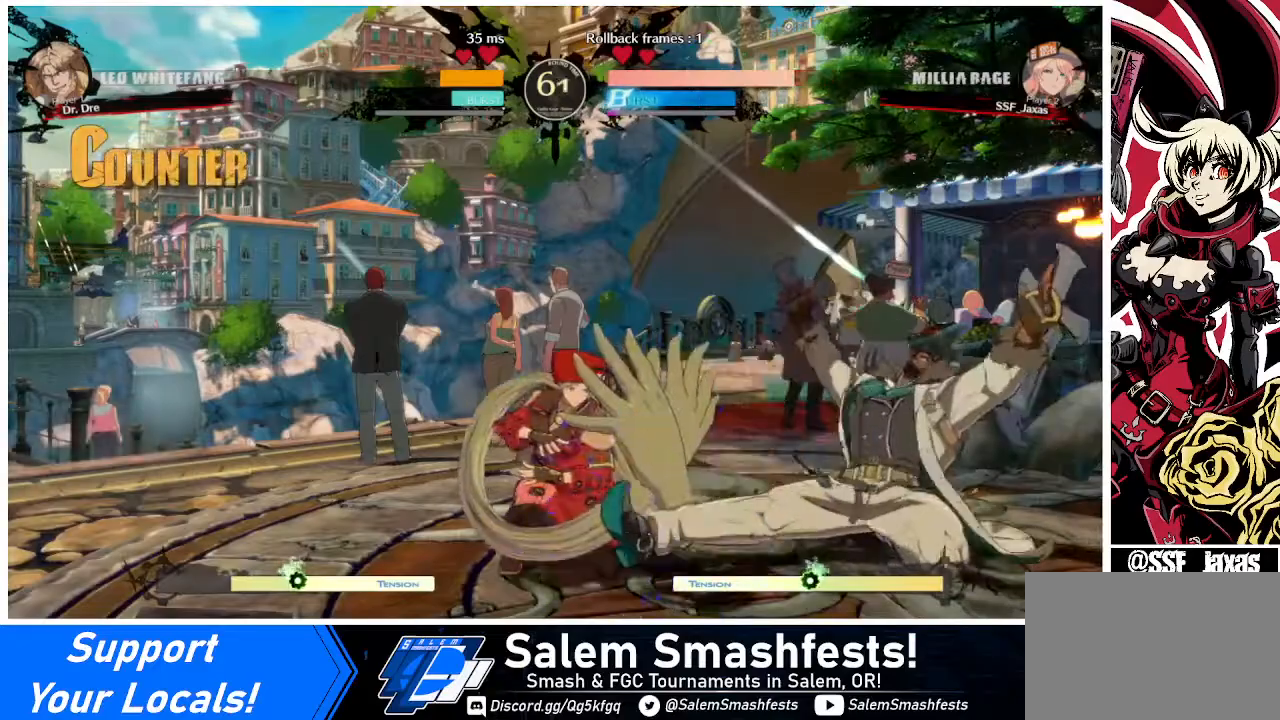
{"buttons": ["R1"], "events": [[120, "TRIANGLE", "down"], [160, "DPAD_DOWN", "up"], [160, "DPAD_LEFT", "up"], [200, "TRIANGLE", "up"], [400, "R1", "down"]]}
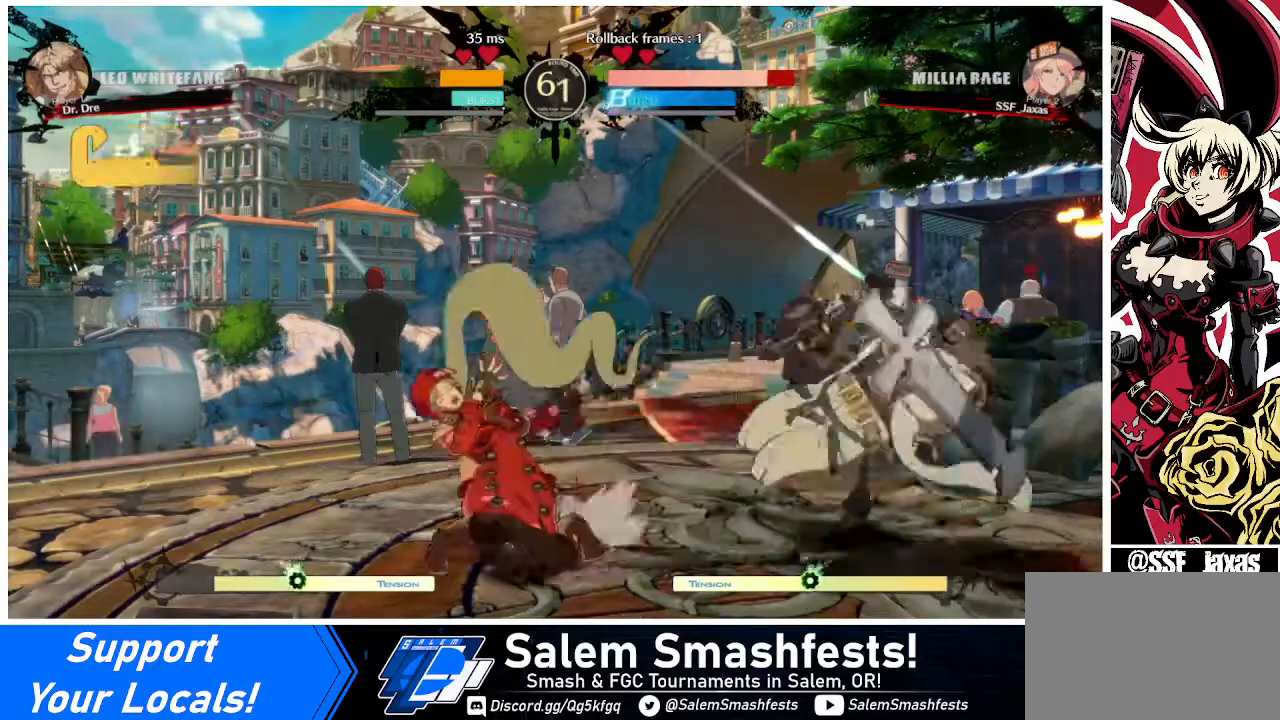
{"buttons": ["SQUARE", "DPAD_LEFT"], "events": [[160, "DPAD_LEFT", "down"], [160, "R1", "up"], [200, "DPAD_DOWN", "down"], [480, "DPAD_DOWN", "up"], [520, "SQUARE", "down"]]}
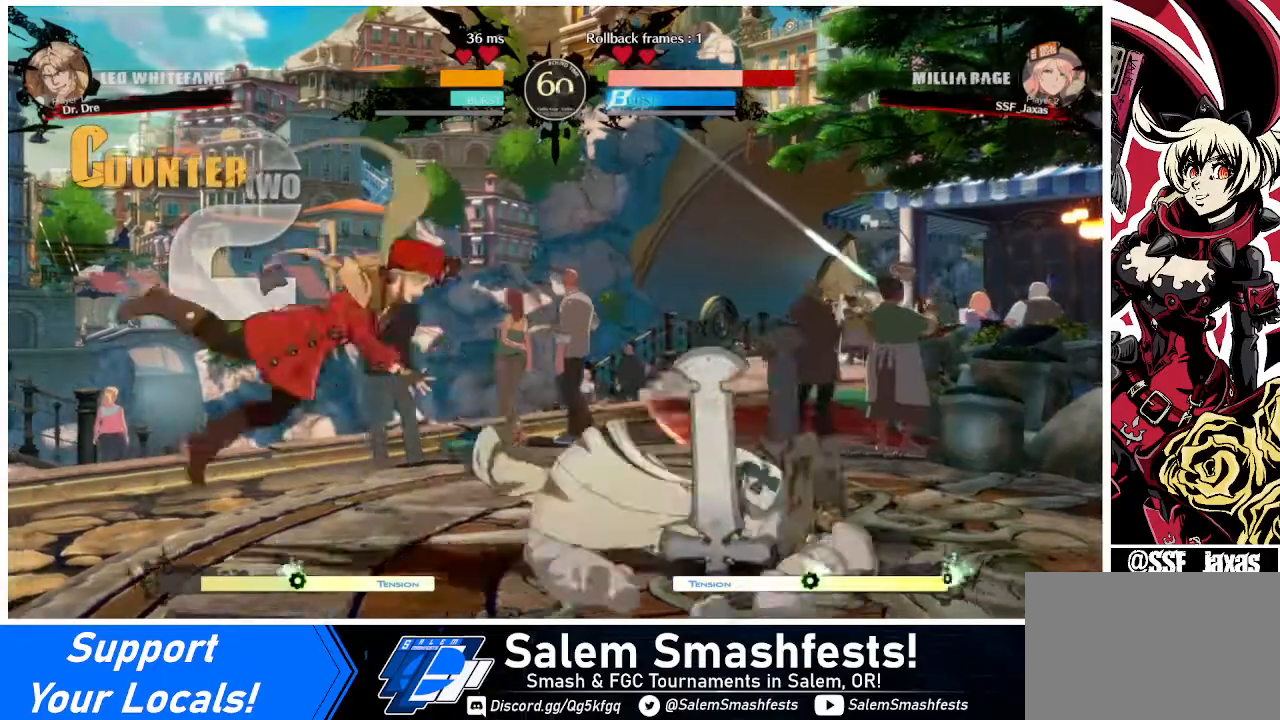
{"buttons": ["DPAD_DOWN", "DPAD_LEFT"], "events": [[200, "SQUARE", "up"], [400, "DPAD_DOWN", "down"]]}
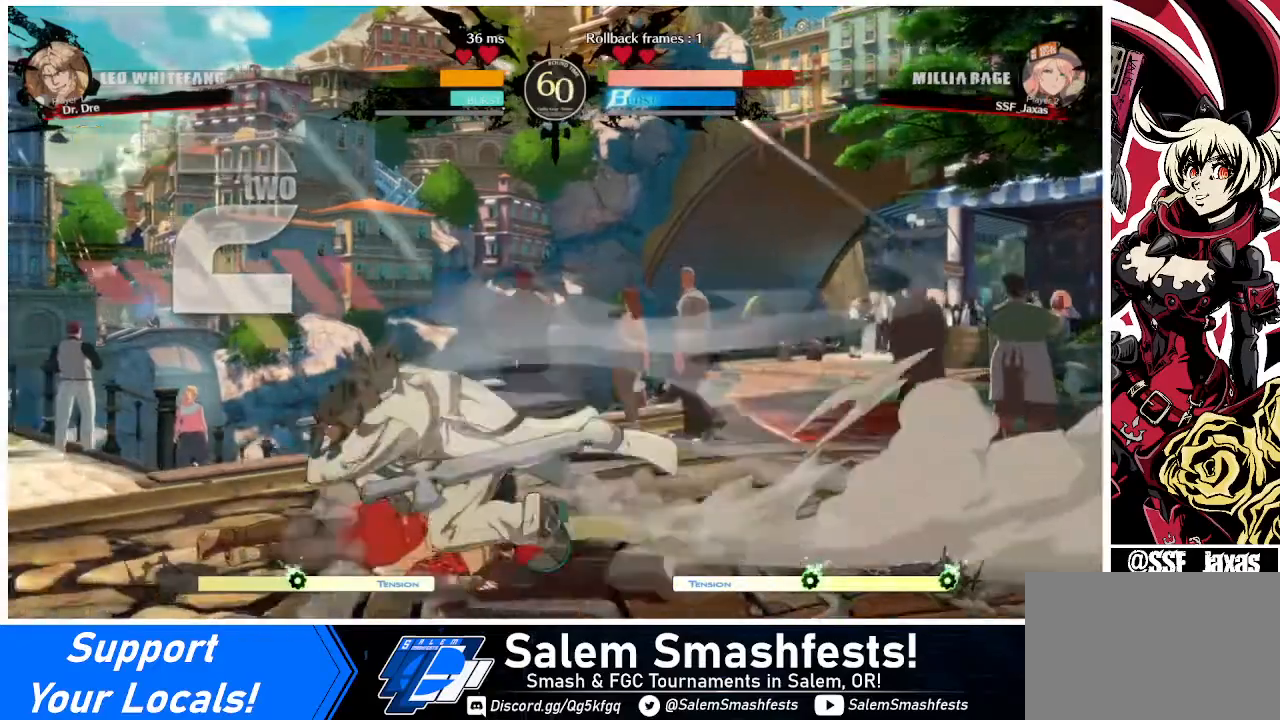
{"buttons": ["DPAD_DOWN", "DPAD_RIGHT"], "events": [[80, "DPAD_DOWN", "up"], [360, "DPAD_DOWN", "down"], [360, "DPAD_LEFT", "up"], [440, "DPAD_RIGHT", "down"]]}
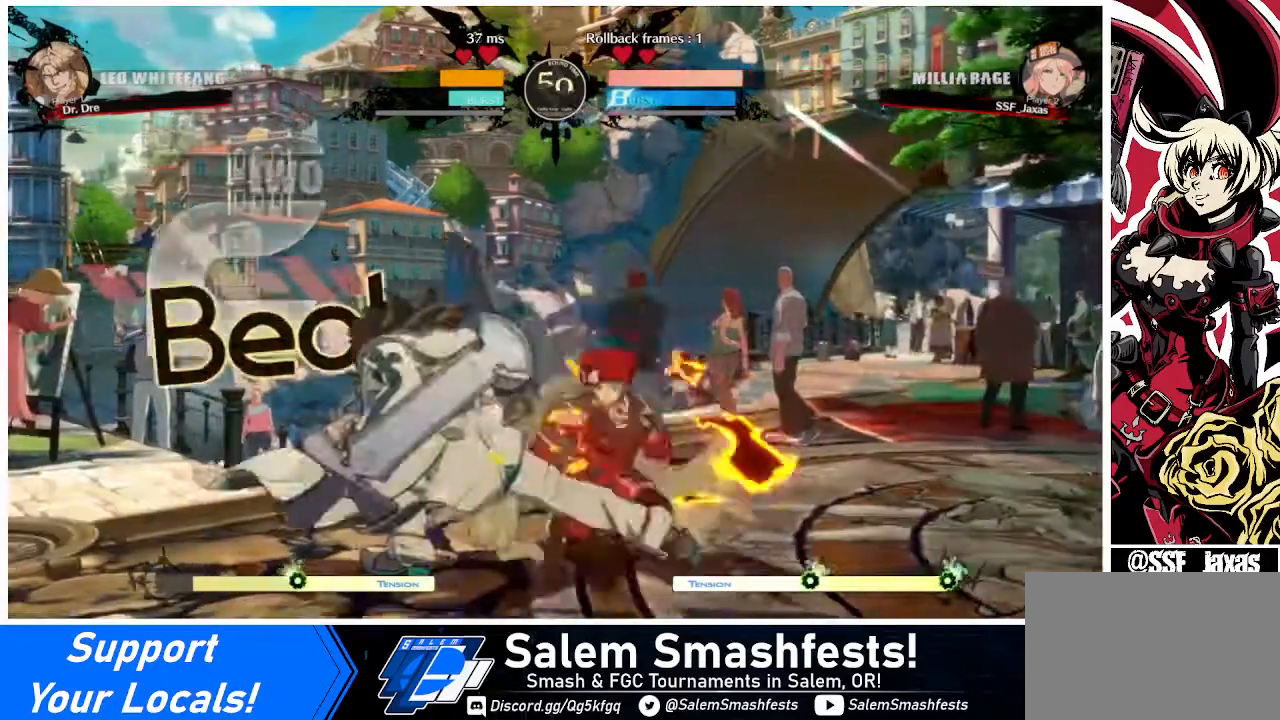
{"buttons": ["DPAD_DOWN", "DPAD_RIGHT"], "events": []}
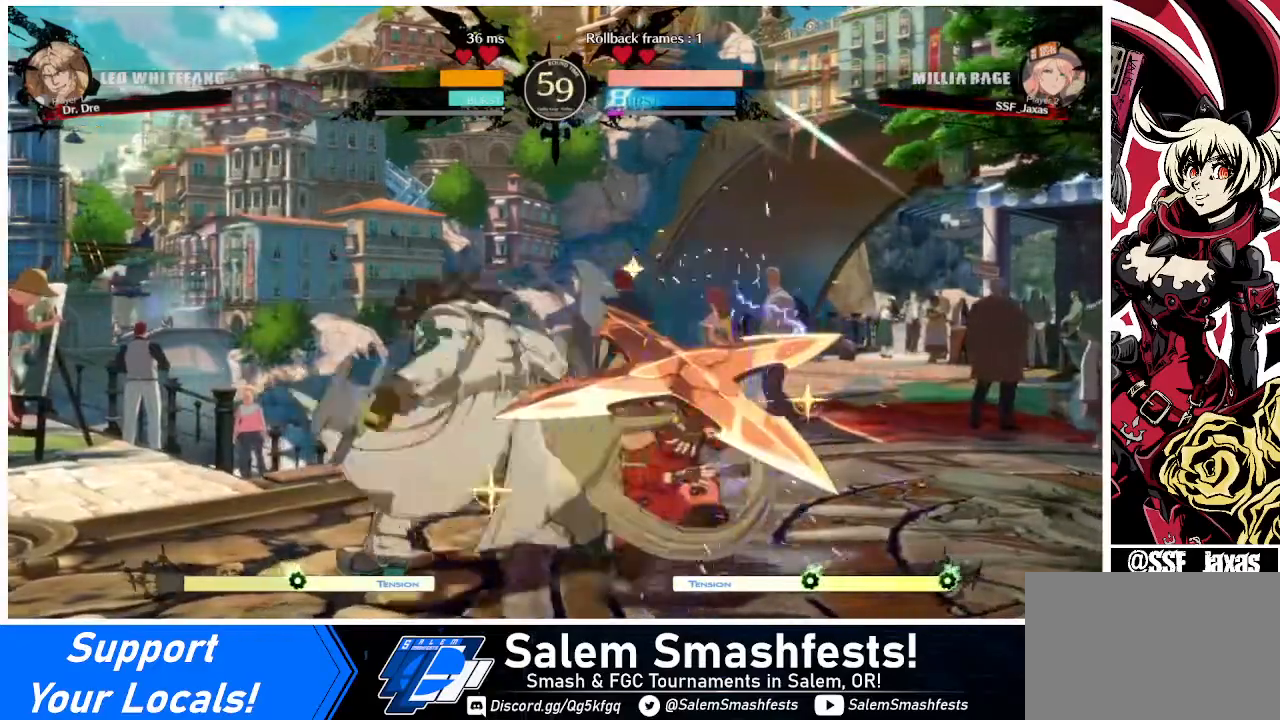
{"buttons": ["SQUARE", "R1", "DPAD_RIGHT"], "events": [[160, "DPAD_DOWN", "up"], [440, "SQUARE", "down"], [440, "TRIANGLE", "down"], [480, "R1", "down"], [520, "TRIANGLE", "up"]]}
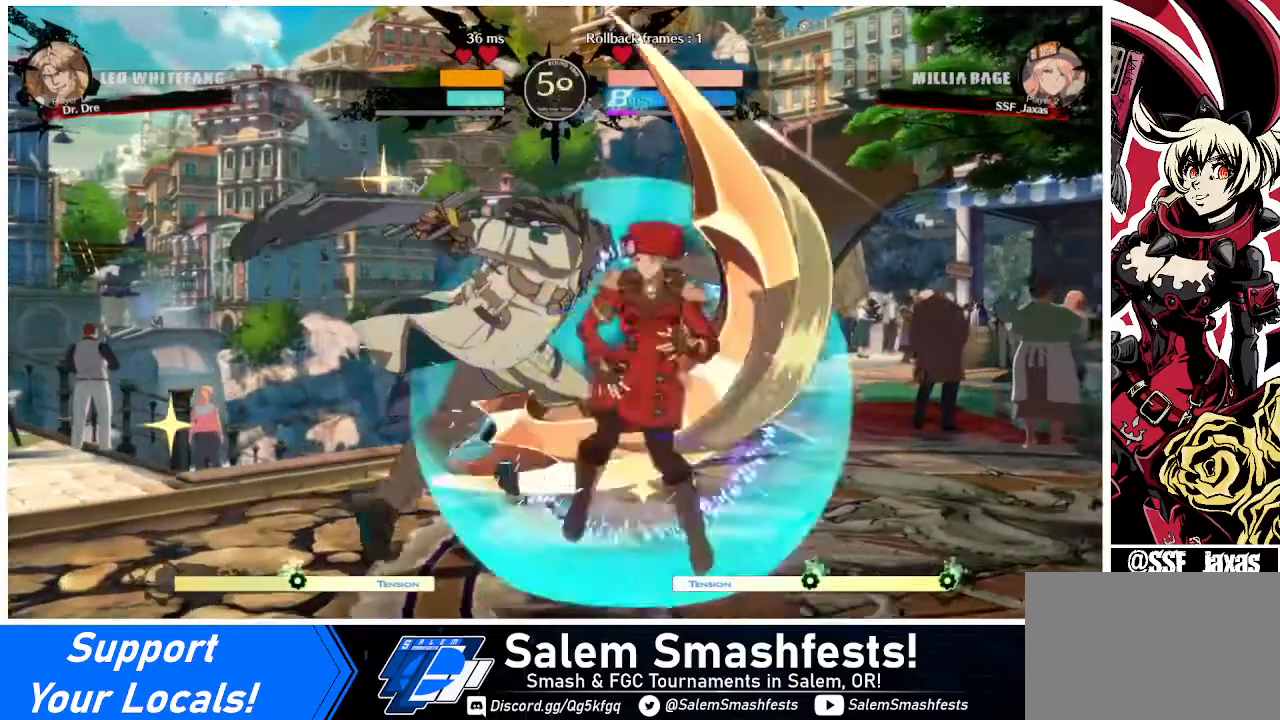
{"buttons": [], "events": [[40, "R1", "up"], [40, "SQUARE", "up"], [120, "DPAD_RIGHT", "up"]]}
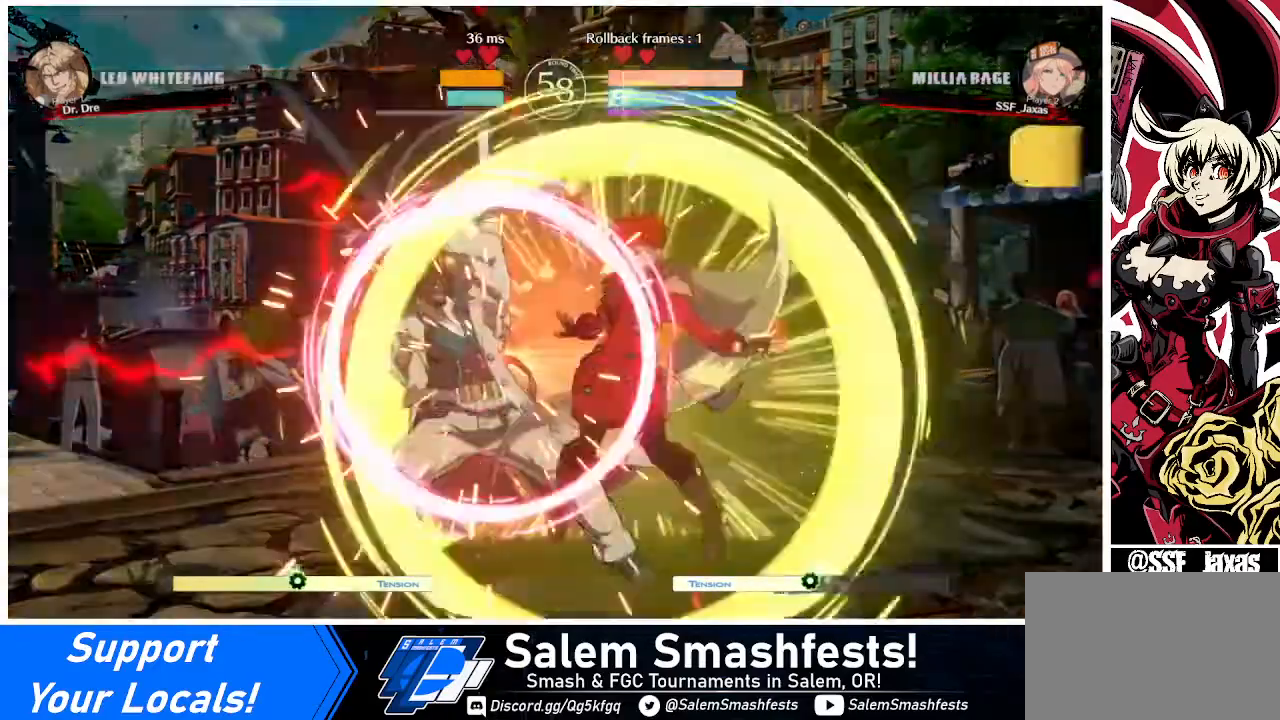
{"buttons": [], "events": []}
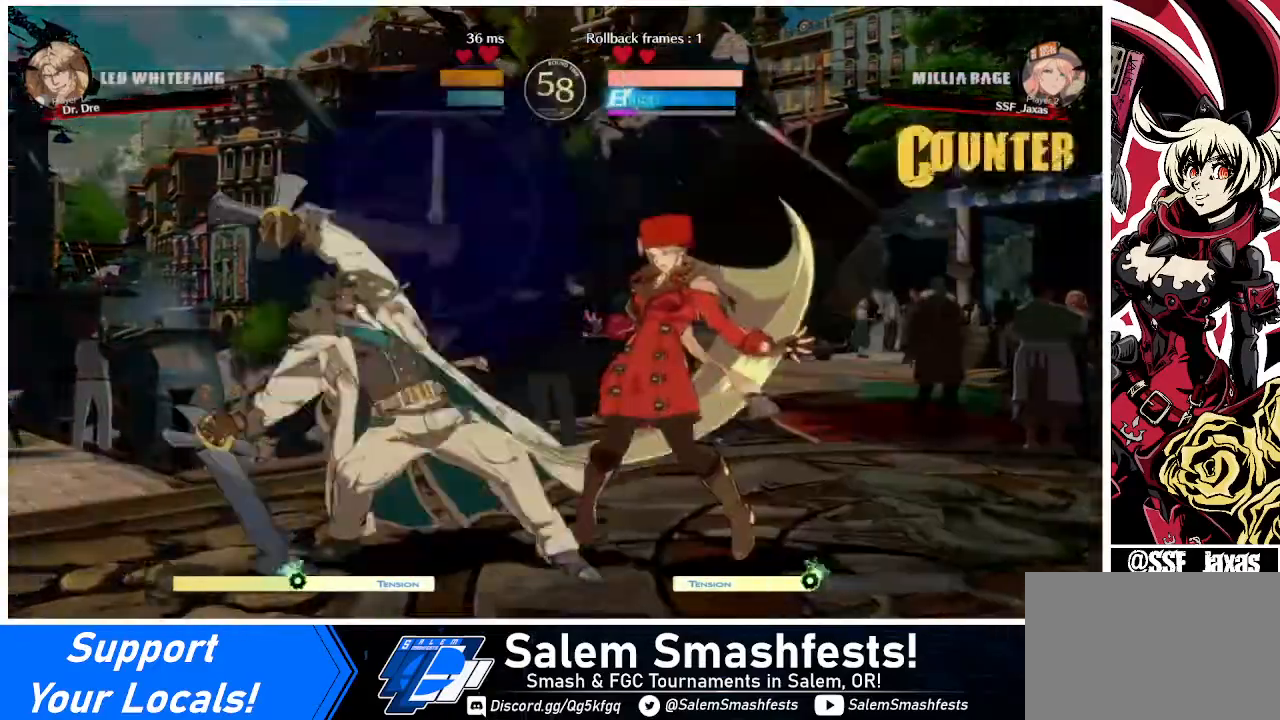
{"buttons": ["R2", "DPAD_LEFT"], "events": [[120, "DPAD_LEFT", "down"], [200, "DPAD_LEFT", "up"], [280, "DPAD_LEFT", "down"], [400, "R2", "down"]]}
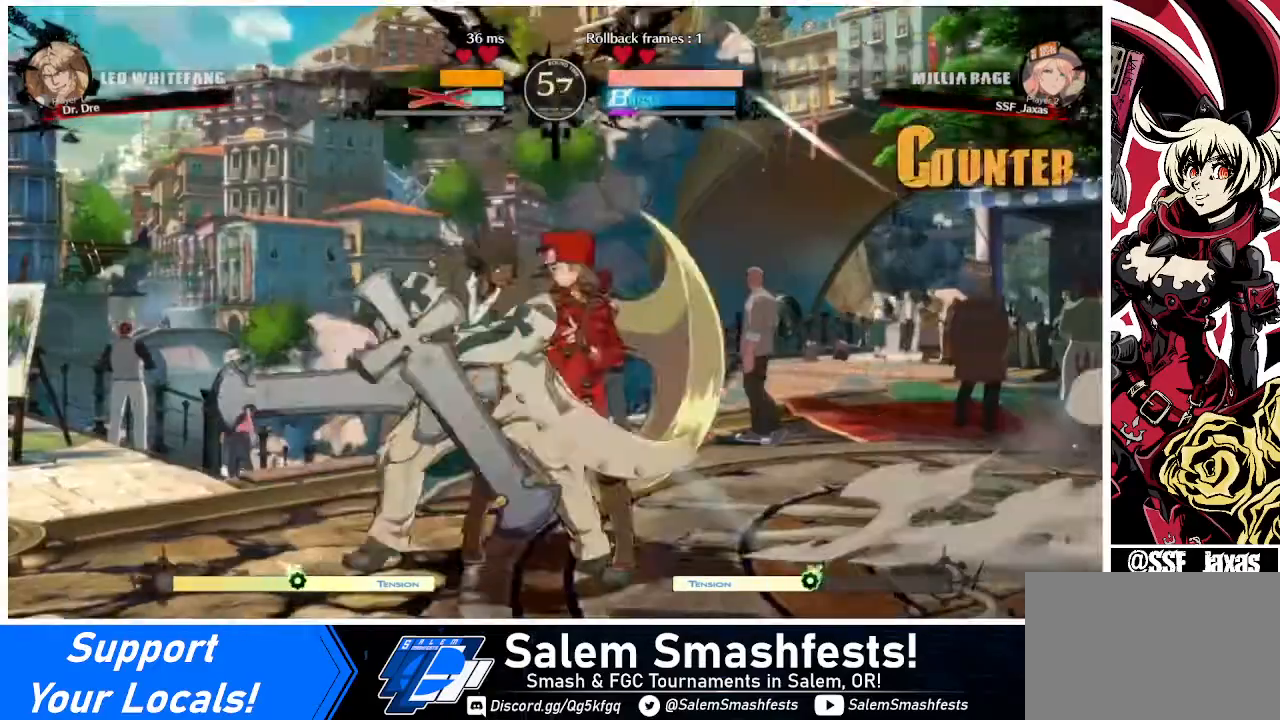
{"buttons": [], "events": [[40, "R2", "up"], [160, "DPAD_LEFT", "up"]]}
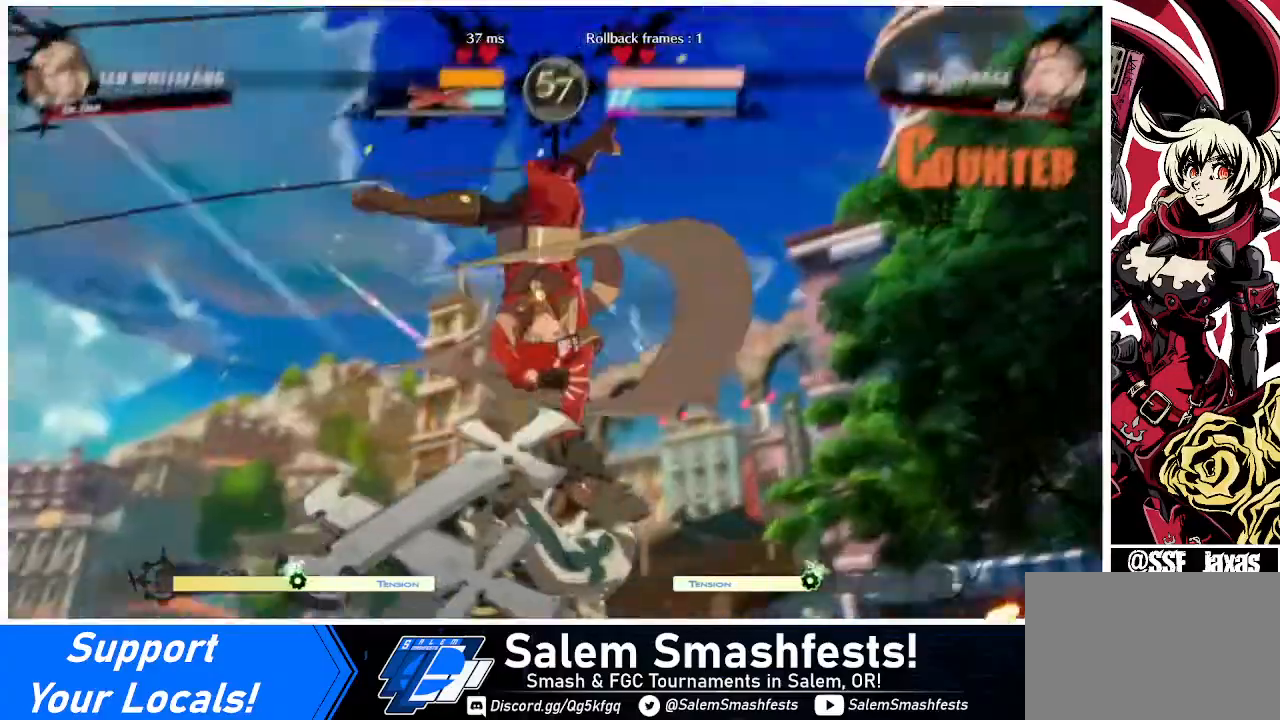
{"buttons": [], "events": []}
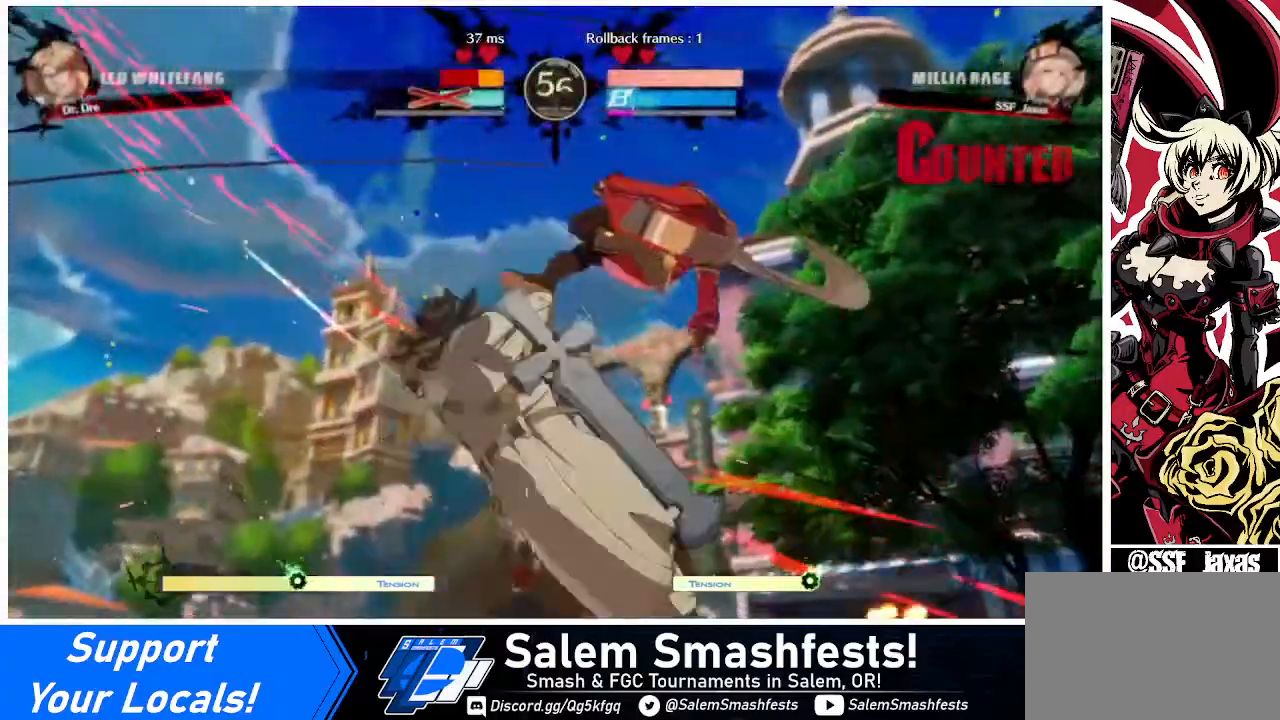
{"buttons": ["DPAD_LEFT"], "events": [[240, "DPAD_DOWN", "down"], [320, "DPAD_LEFT", "down"], [400, "DPAD_DOWN", "up"], [440, "R1", "down"], [520, "R1", "up"]]}
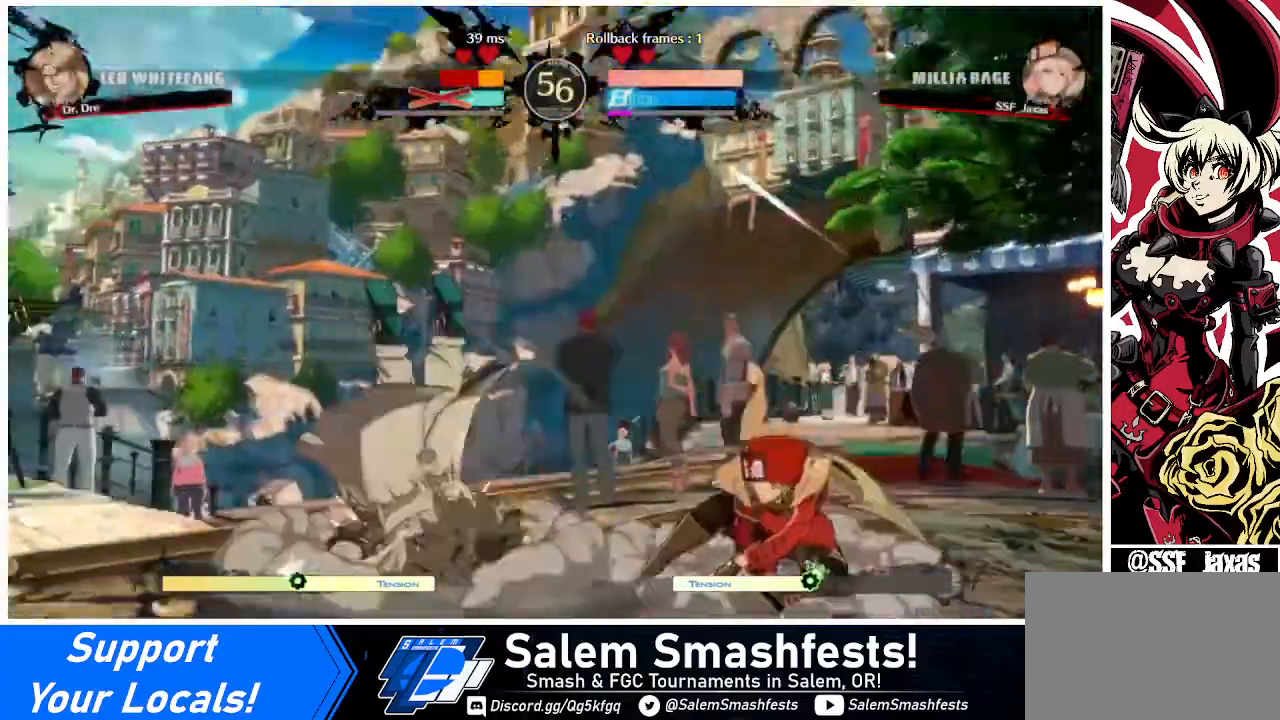
{"buttons": [], "events": [[320, "DPAD_LEFT", "up"]]}
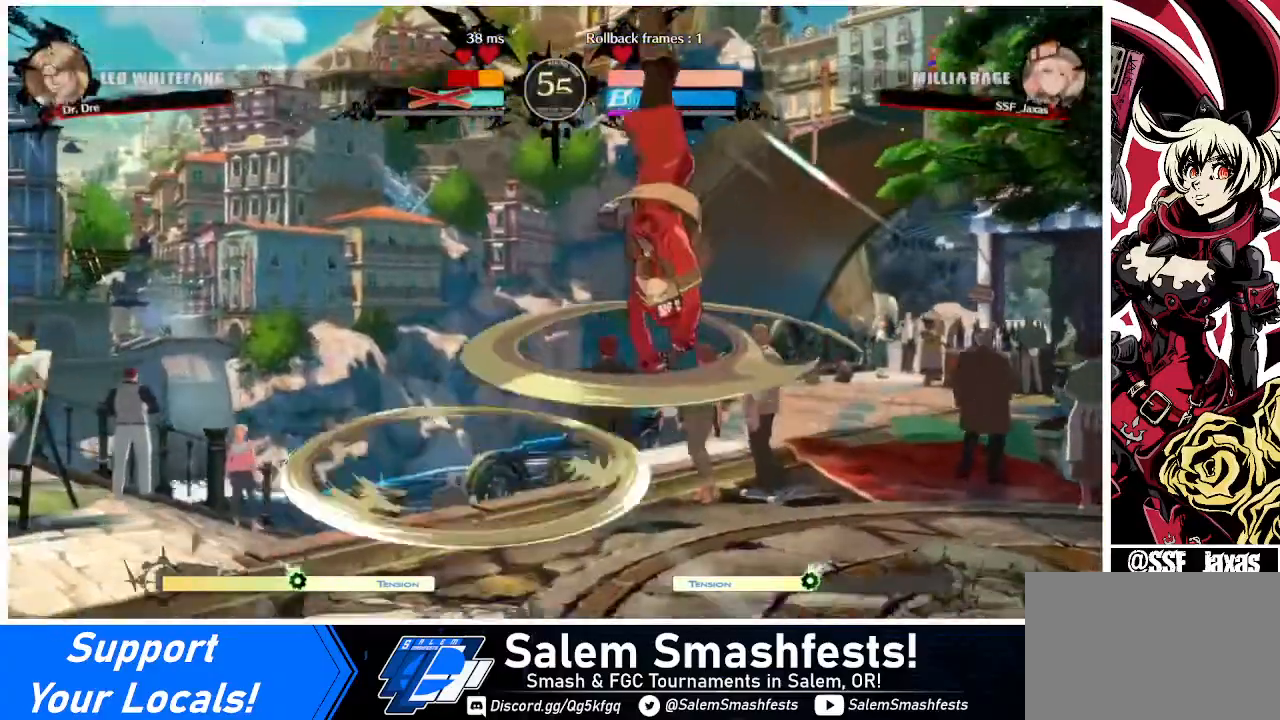
{"buttons": ["DPAD_LEFT"], "events": [[240, "DPAD_DOWN", "down"], [280, "DPAD_LEFT", "down"], [360, "DPAD_DOWN", "up"], [400, "R1", "down"], [440, "R1", "up"]]}
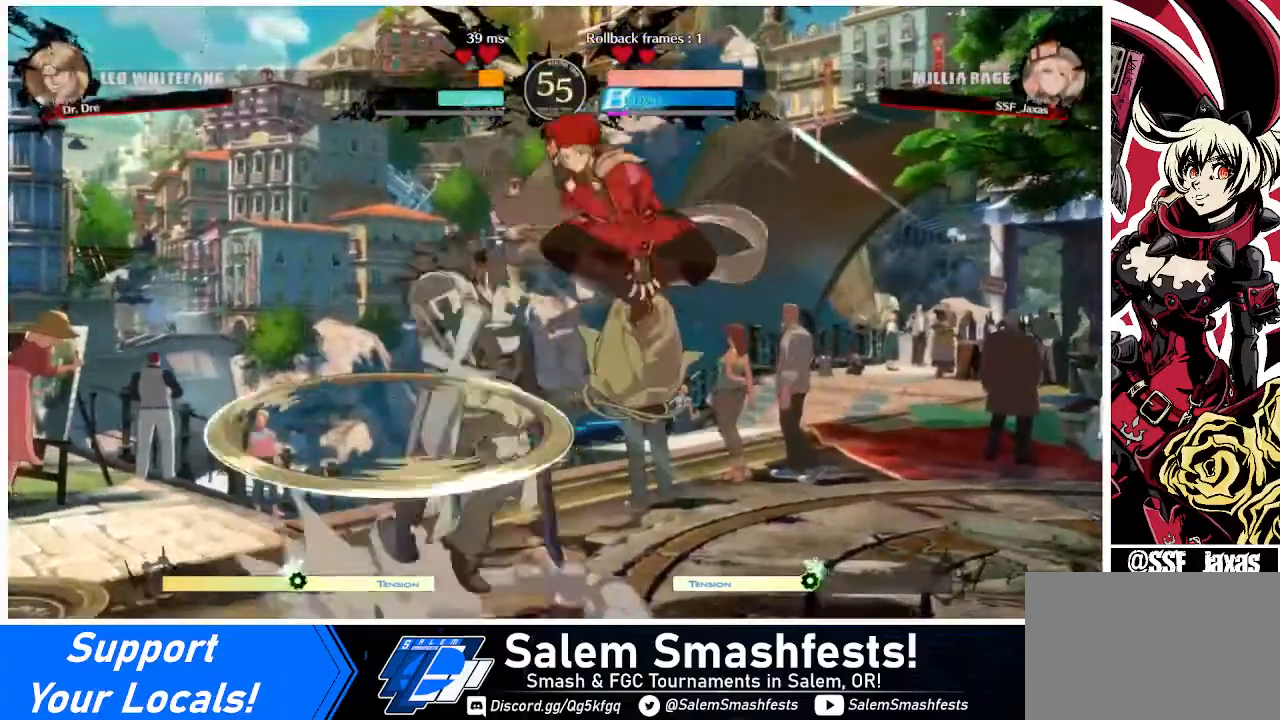
{"buttons": ["DPAD_LEFT"], "events": []}
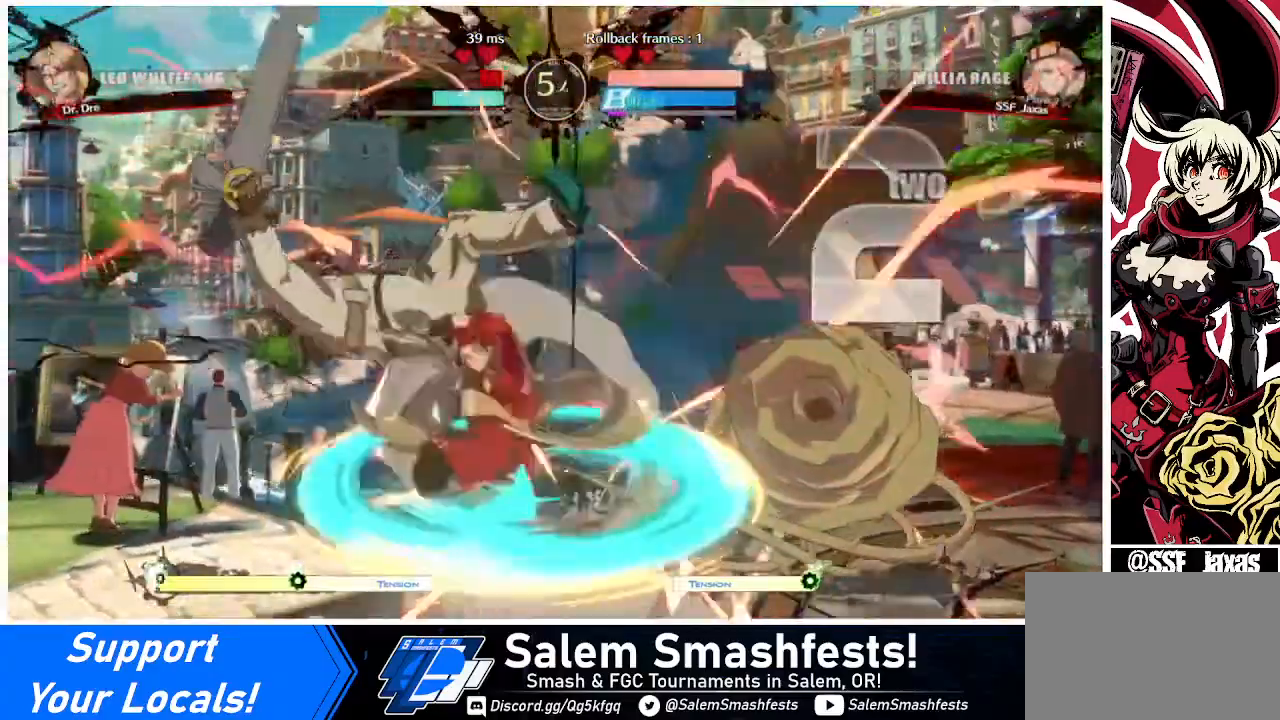
{"buttons": [], "events": [[120, "DPAD_LEFT", "up"], [160, "TRIANGLE", "down"], [280, "TRIANGLE", "up"]]}
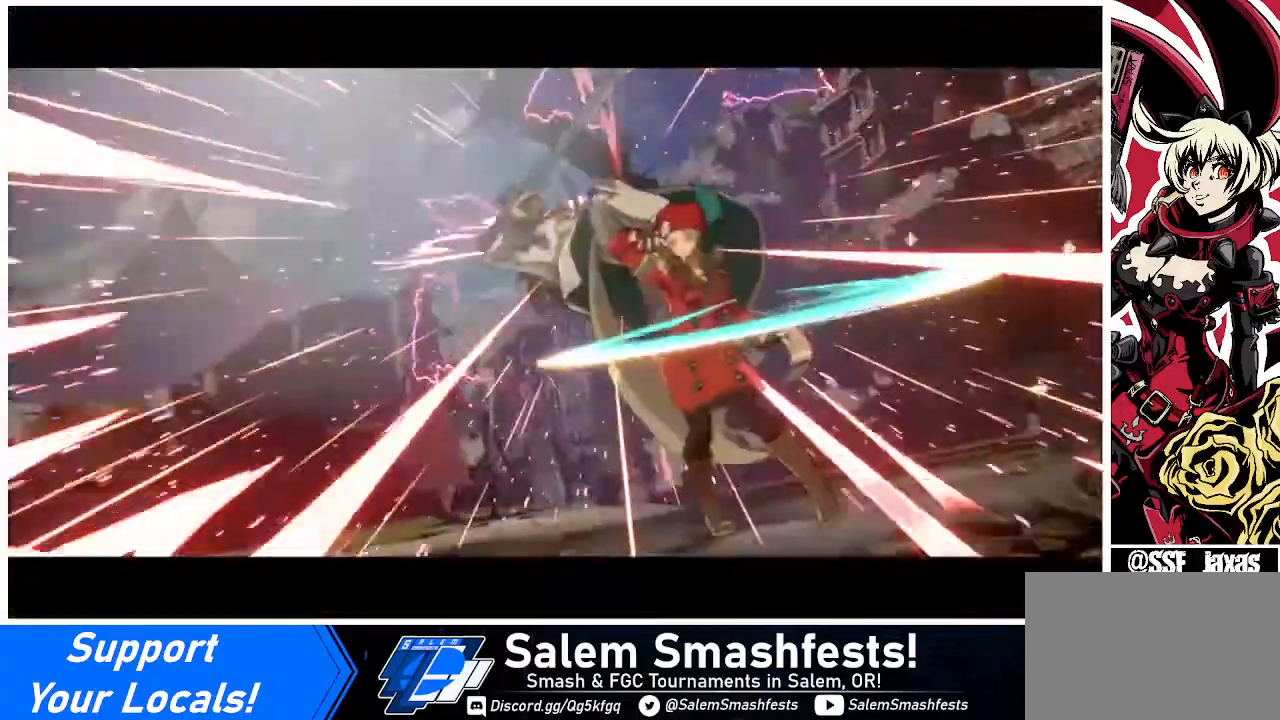
{"buttons": [], "events": []}
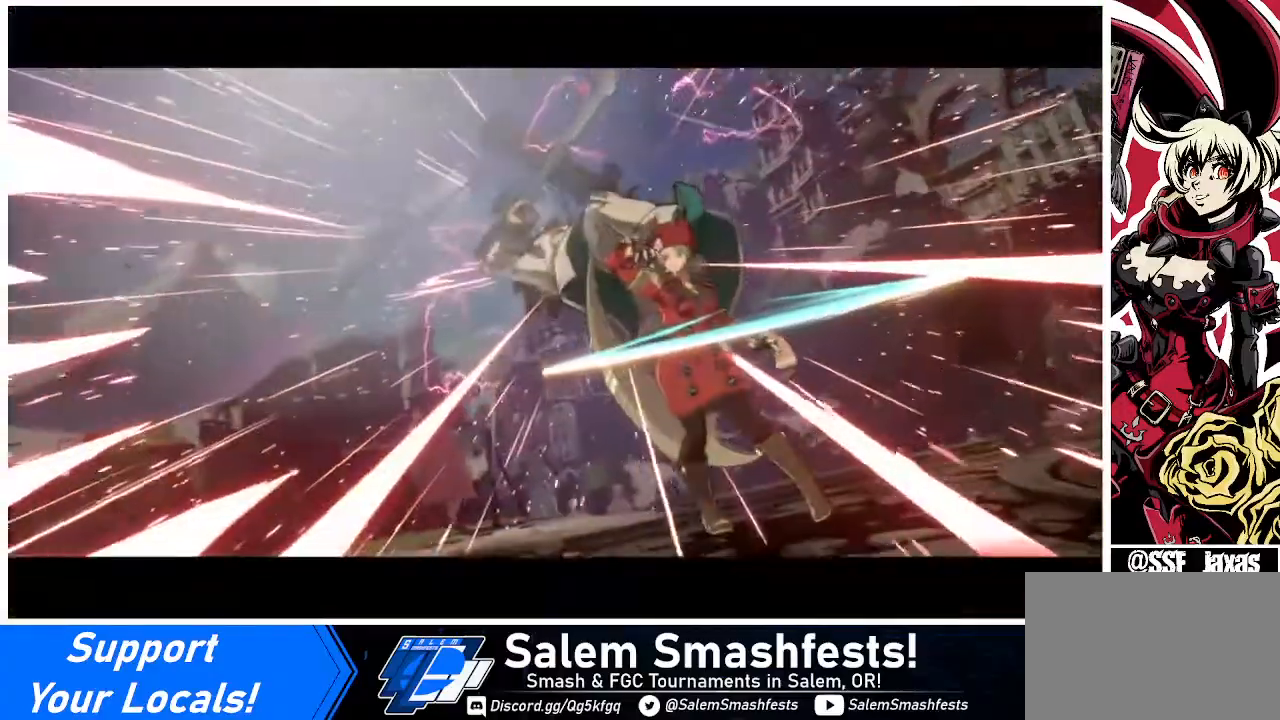
{"buttons": [], "events": []}
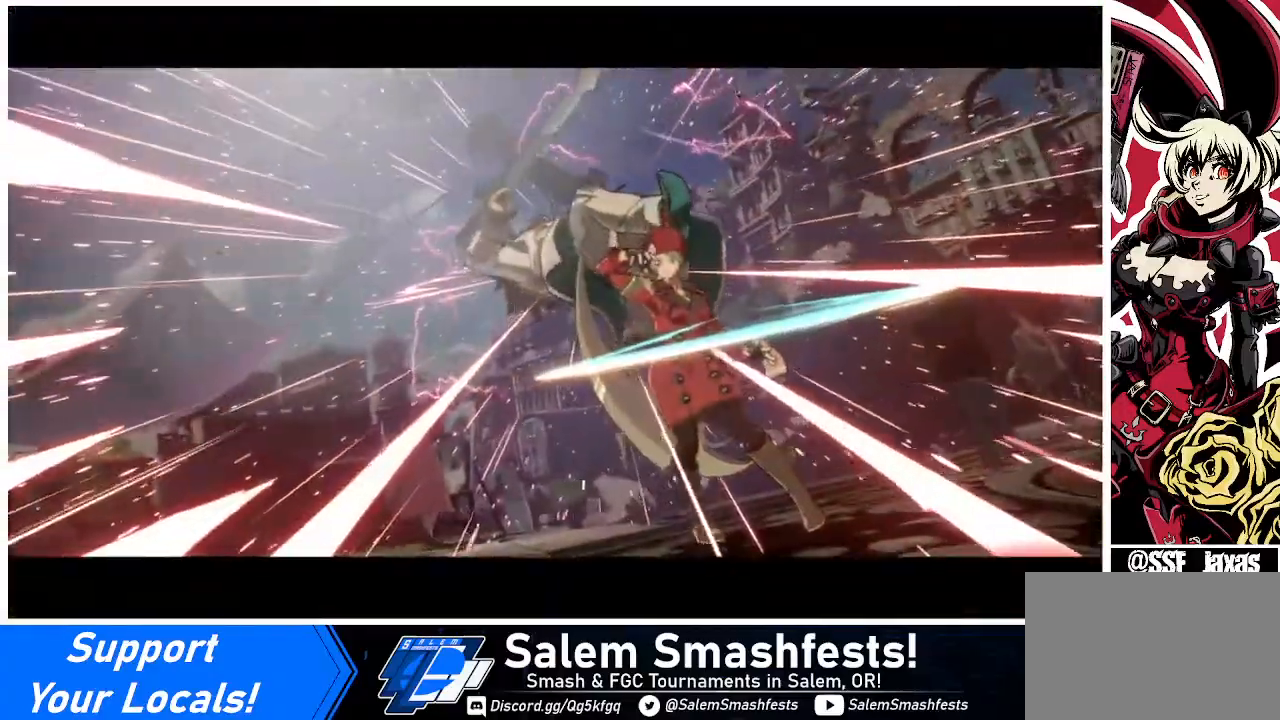
{"buttons": [], "events": []}
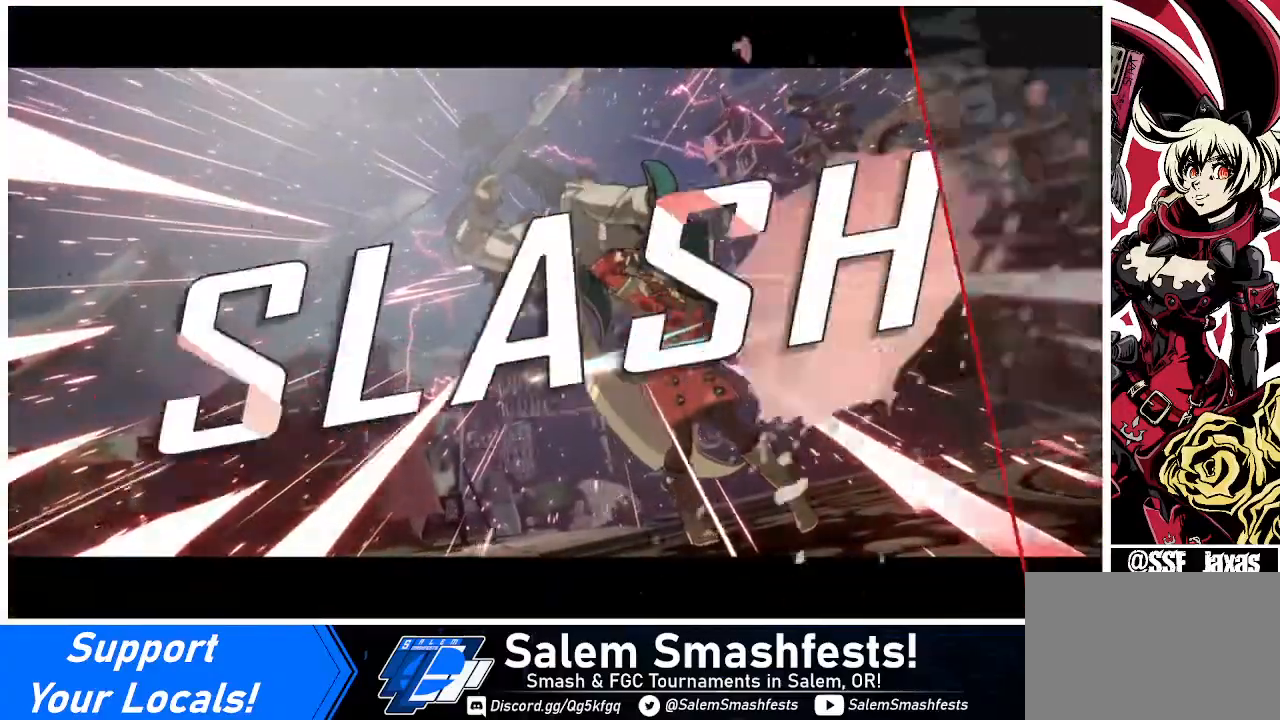
{"buttons": [], "events": []}
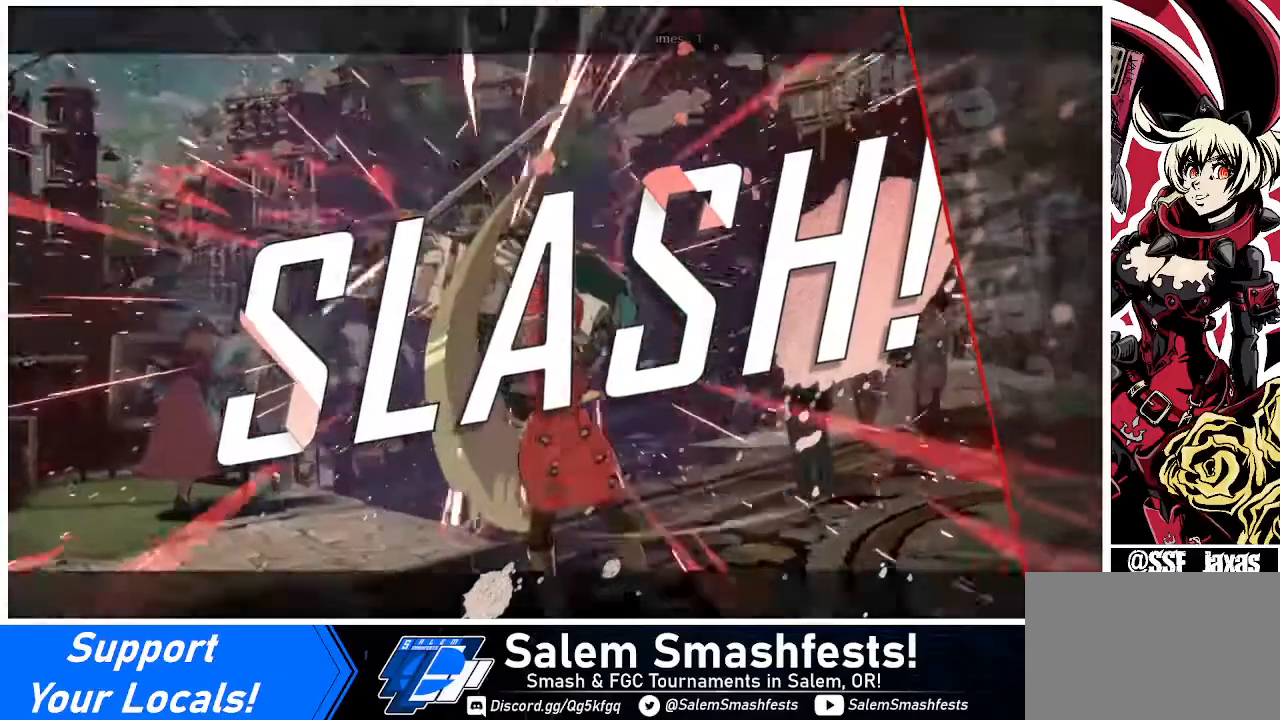
{"buttons": [], "events": []}
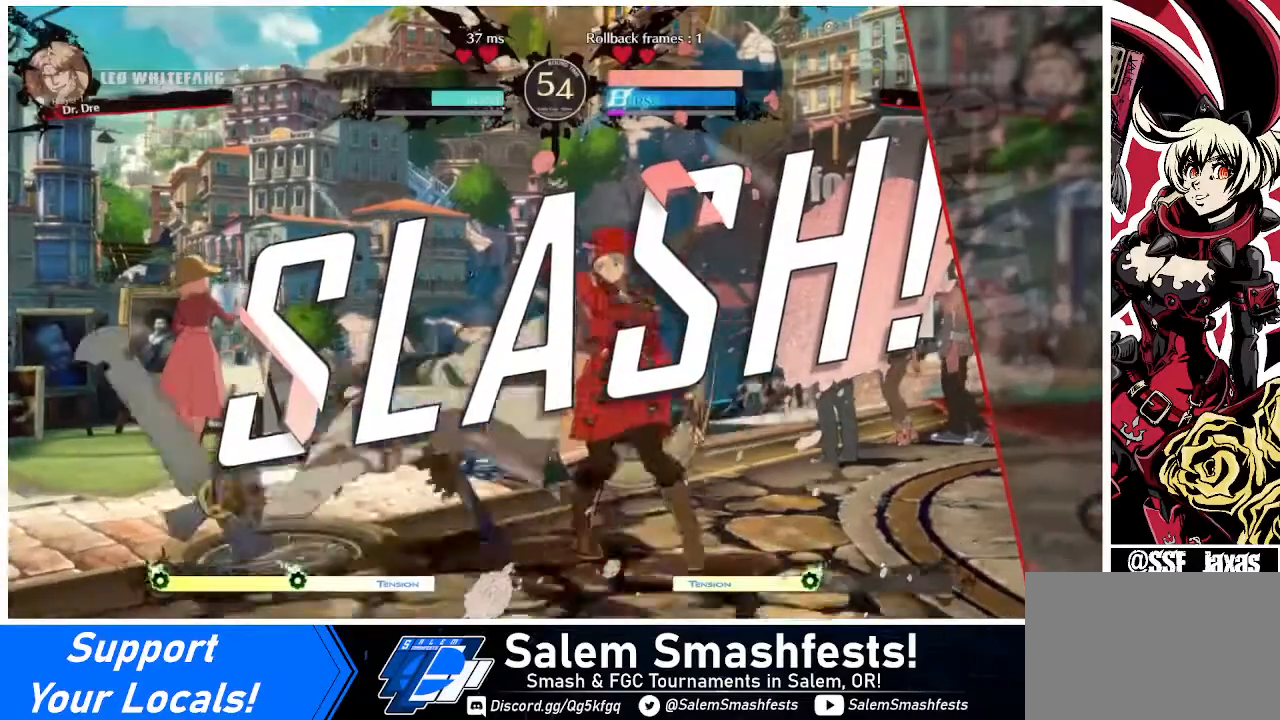
{"buttons": [], "events": []}
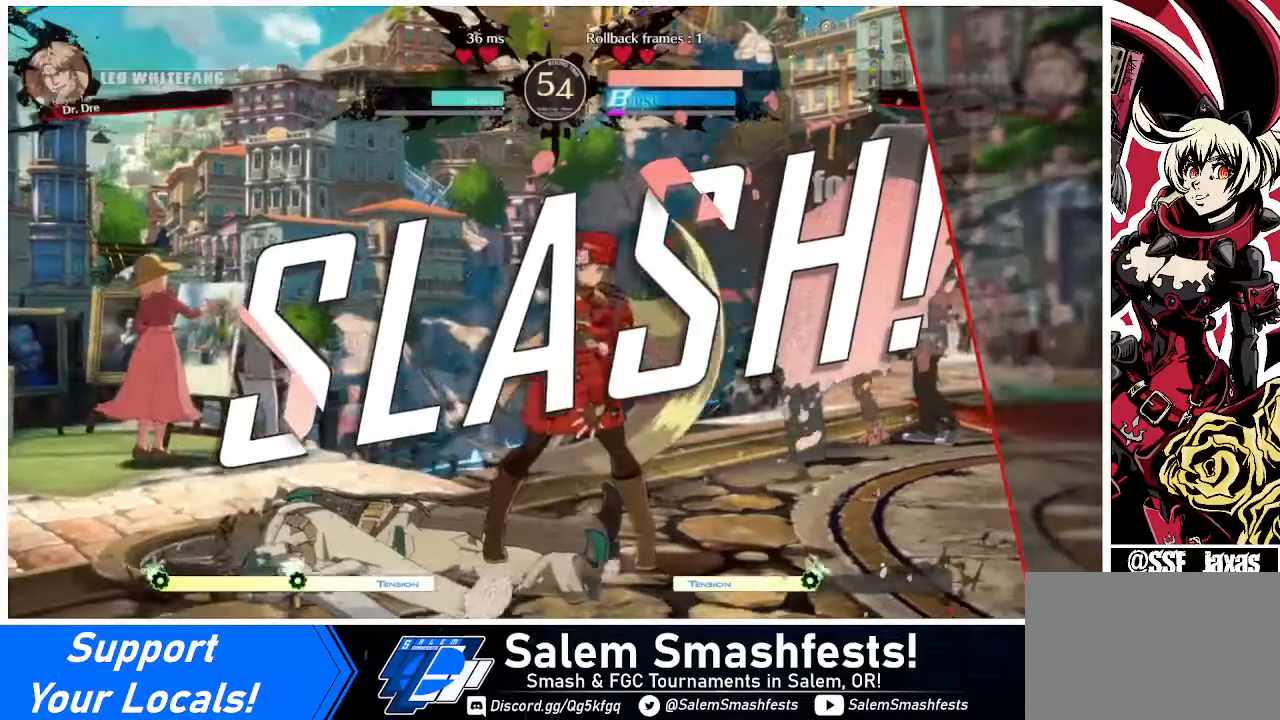
{"buttons": [], "events": []}
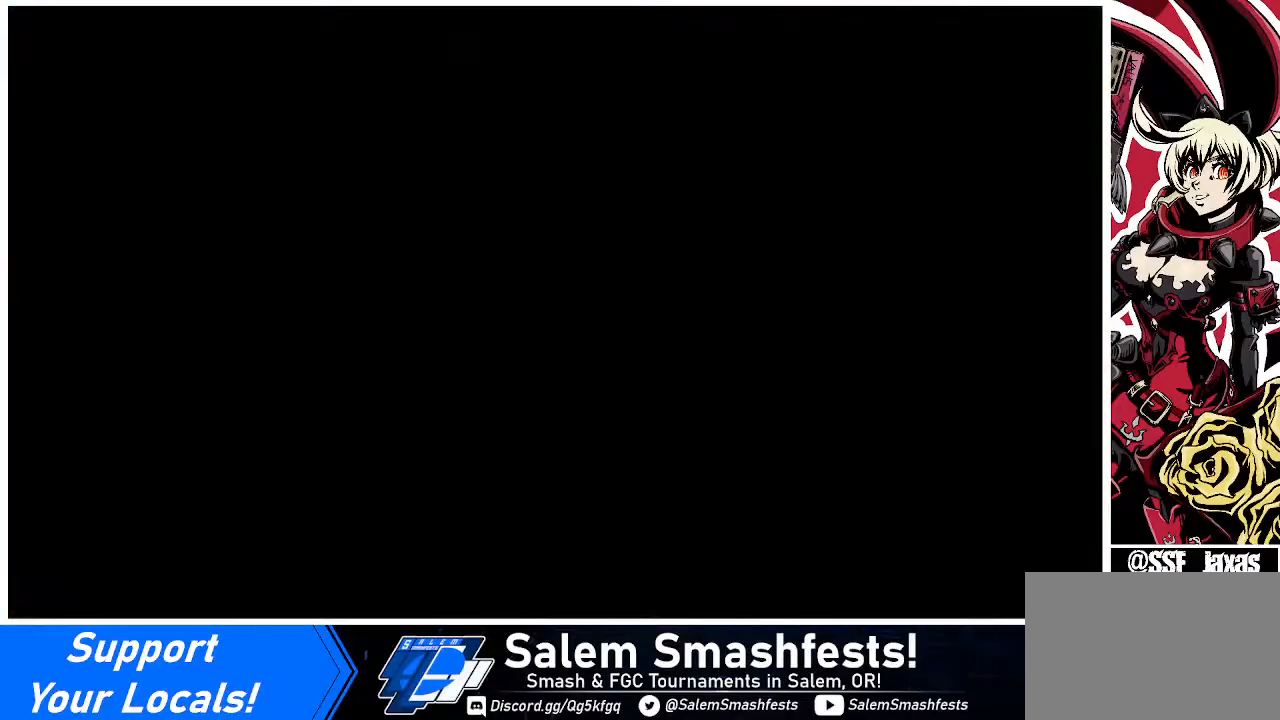
{"buttons": [], "events": [[200, "CROSS", "down"], [280, "CROSS", "up"]]}
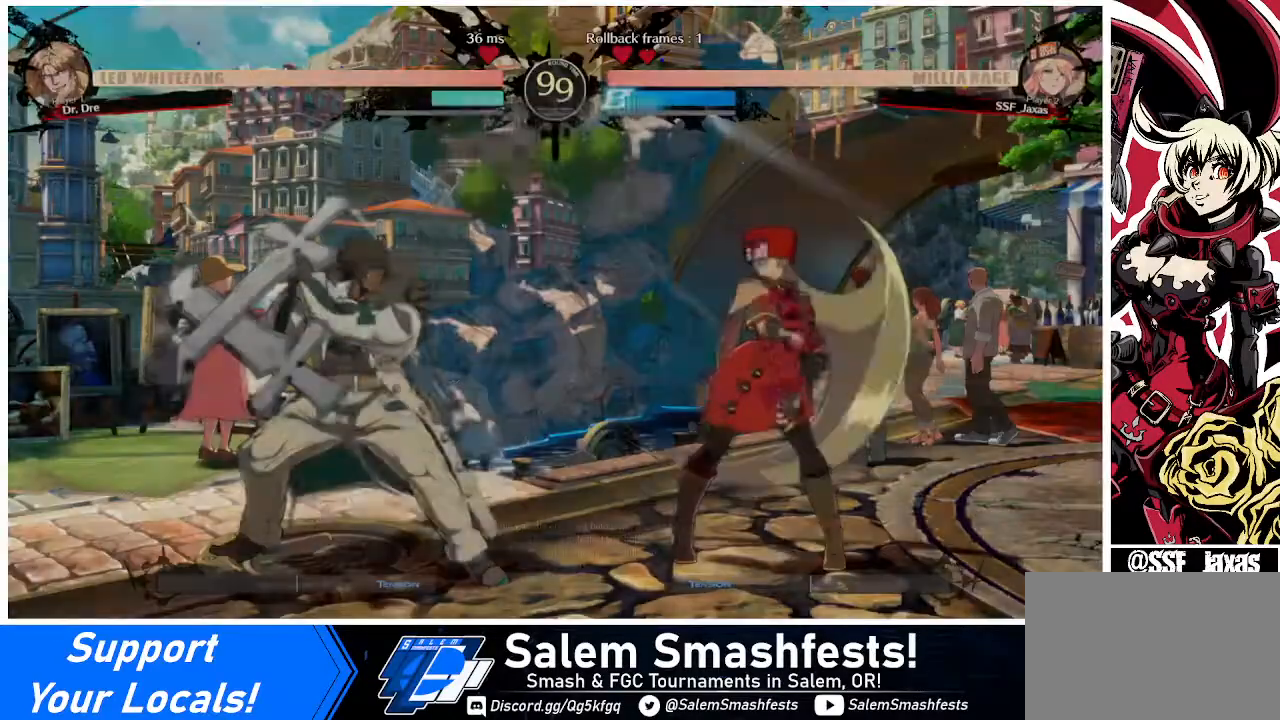
{"buttons": [], "events": []}
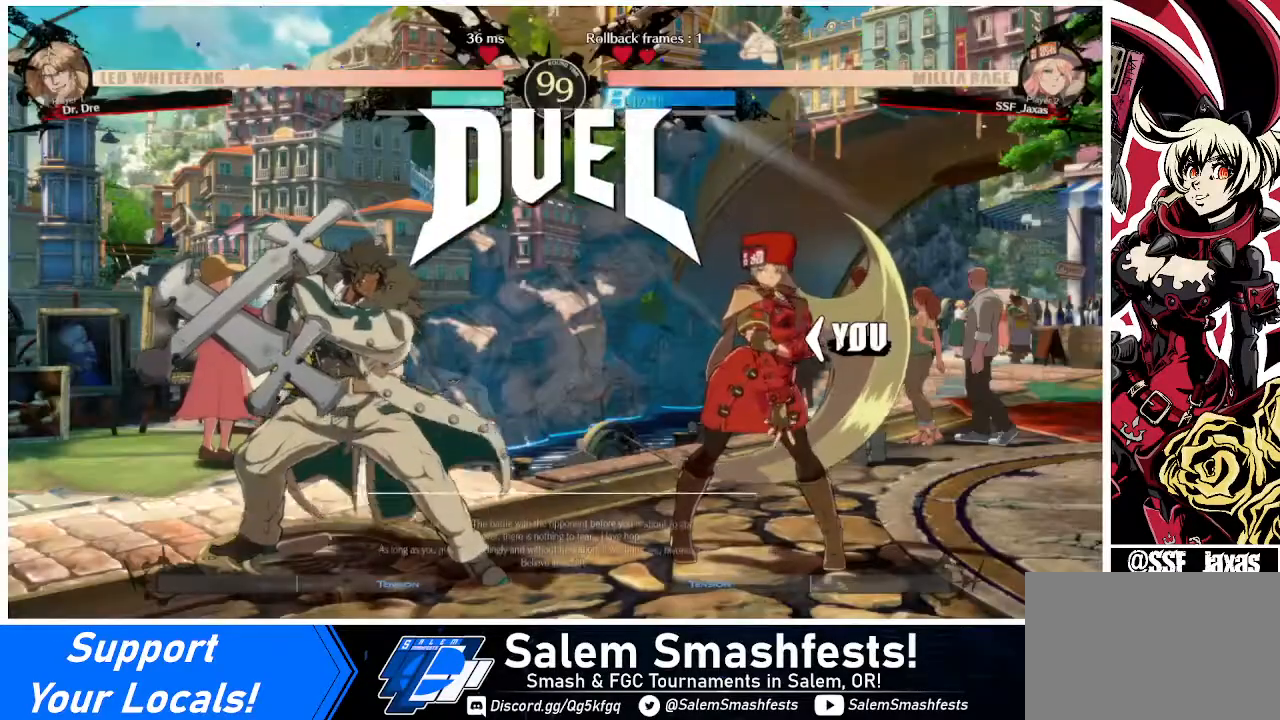
{"buttons": [], "events": [[40, "R1", "down"], [40, "SQUARE", "down"], [40, "TRIANGLE", "down"], [200, "DPAD_RIGHT", "down"], [240, "R1", "up"], [240, "SQUARE", "up"], [240, "TRIANGLE", "up"], [280, "DPAD_RIGHT", "up"]]}